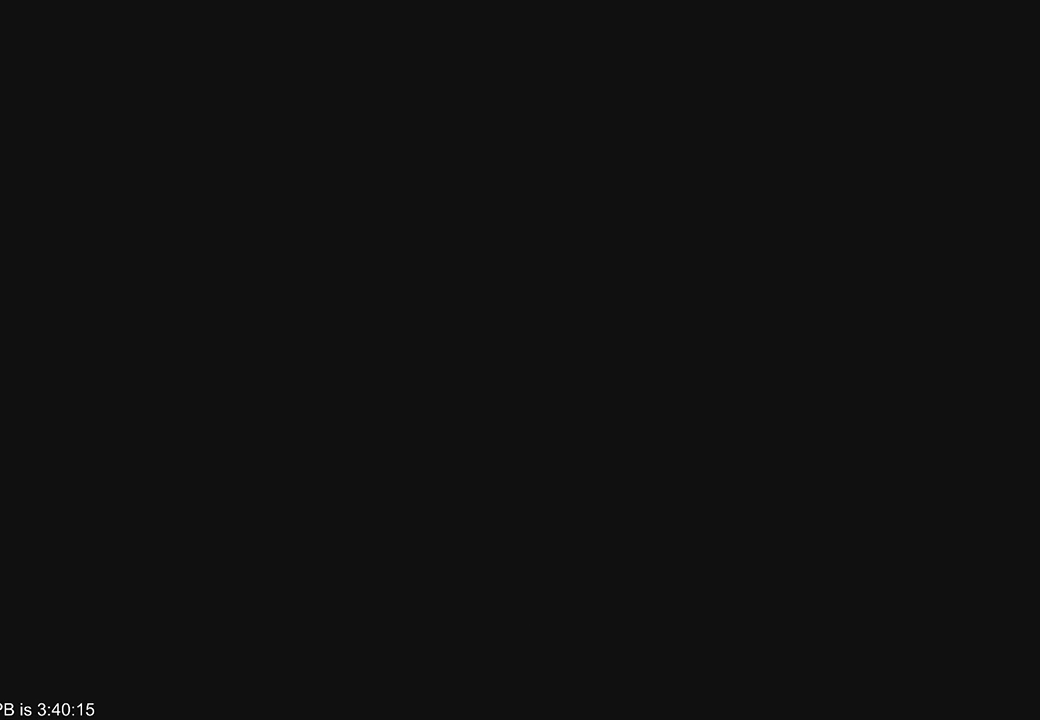
Gameplay with a controller (Xbox layout); each line is a JSON object with the inputs held at the frame after it (dt_ms = milliseconds from this image to that frame). "events" lists button and stick changes between this image and that frame as [ms after this image, input, new state], when the widget could be followed in between. Not read: L3 R3.
{"dt_ms": 500, "buttons": ["START"], "left_stick": "center", "right_stick": "center", "events": [[500, "START", "down"]]}
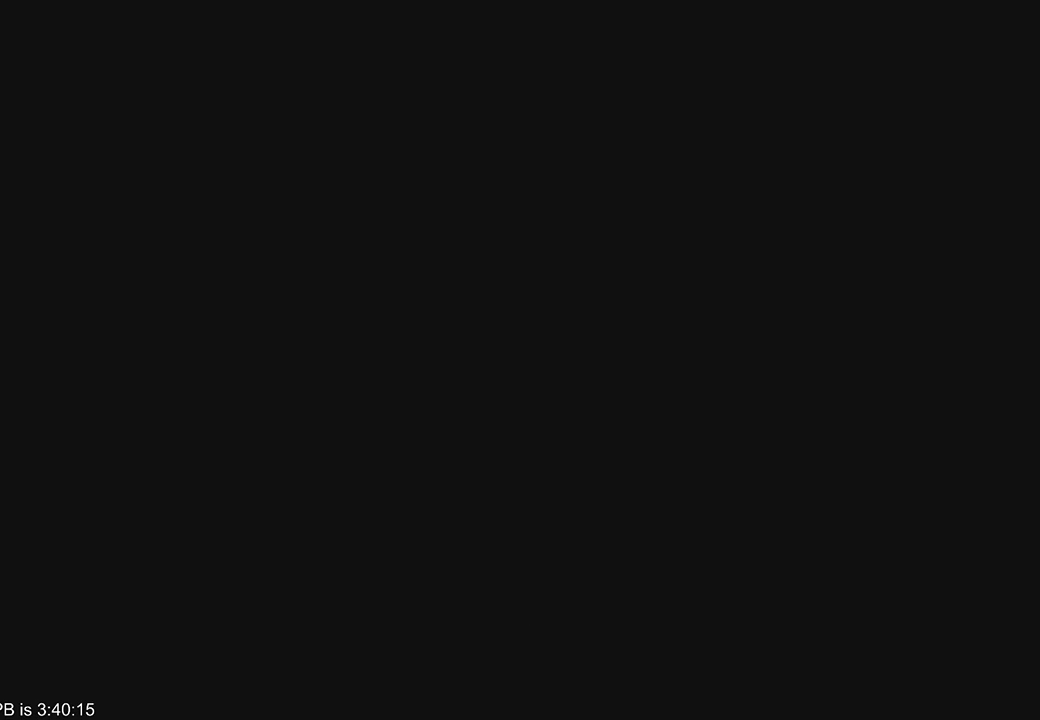
{"dt_ms": 500, "buttons": [], "left_stick": "center", "right_stick": "center", "events": [[33, "START", "up"], [100, "START", "down"], [167, "START", "up"], [300, "START", "down"], [367, "START", "up"]]}
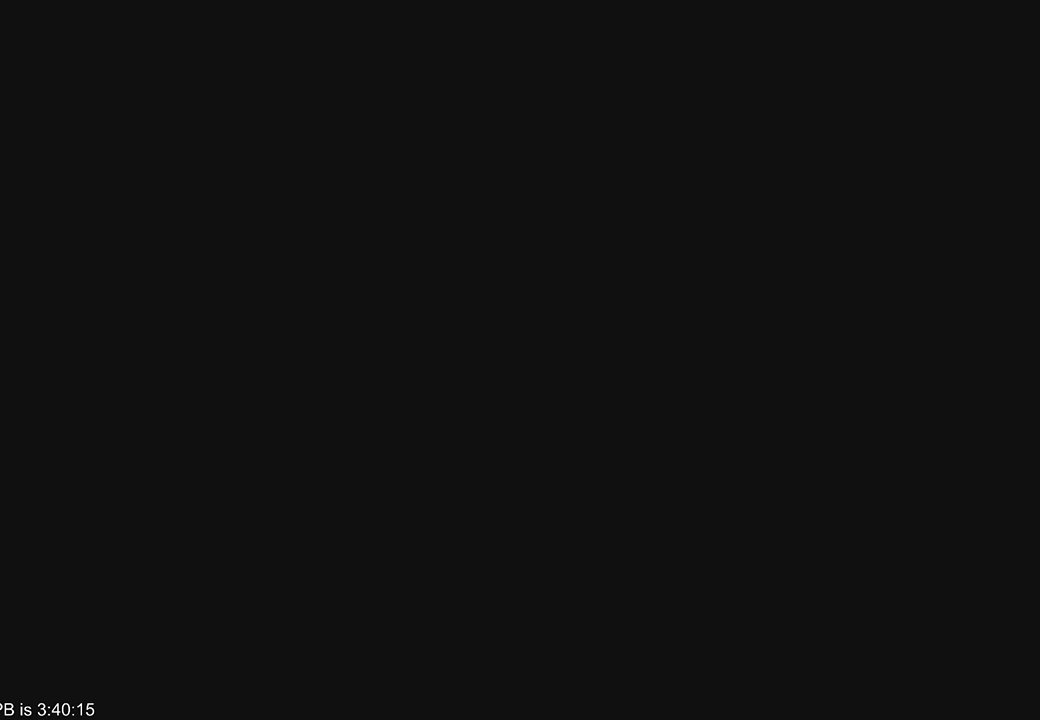
{"dt_ms": 500, "buttons": [], "left_stick": "center", "right_stick": "center", "events": [[33, "START", "down"], [267, "START", "up"]]}
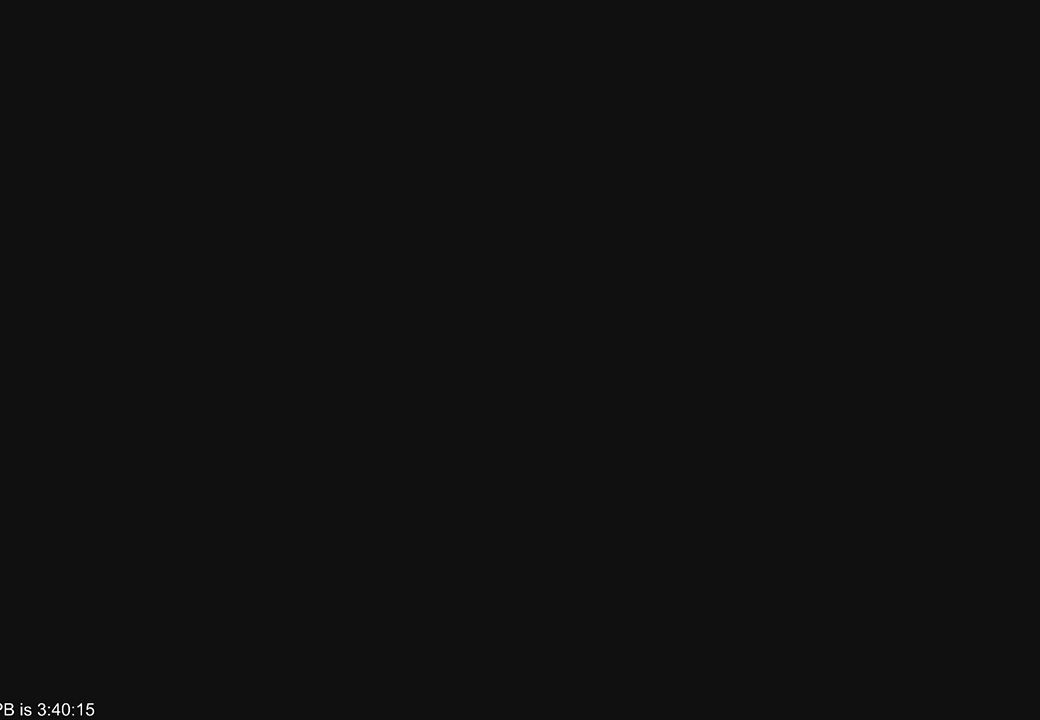
{"dt_ms": 500, "buttons": ["START"], "left_stick": "center", "right_stick": "center", "events": [[100, "START", "down"], [200, "START", "up"], [267, "START", "down"], [433, "START", "up"], [500, "START", "down"]]}
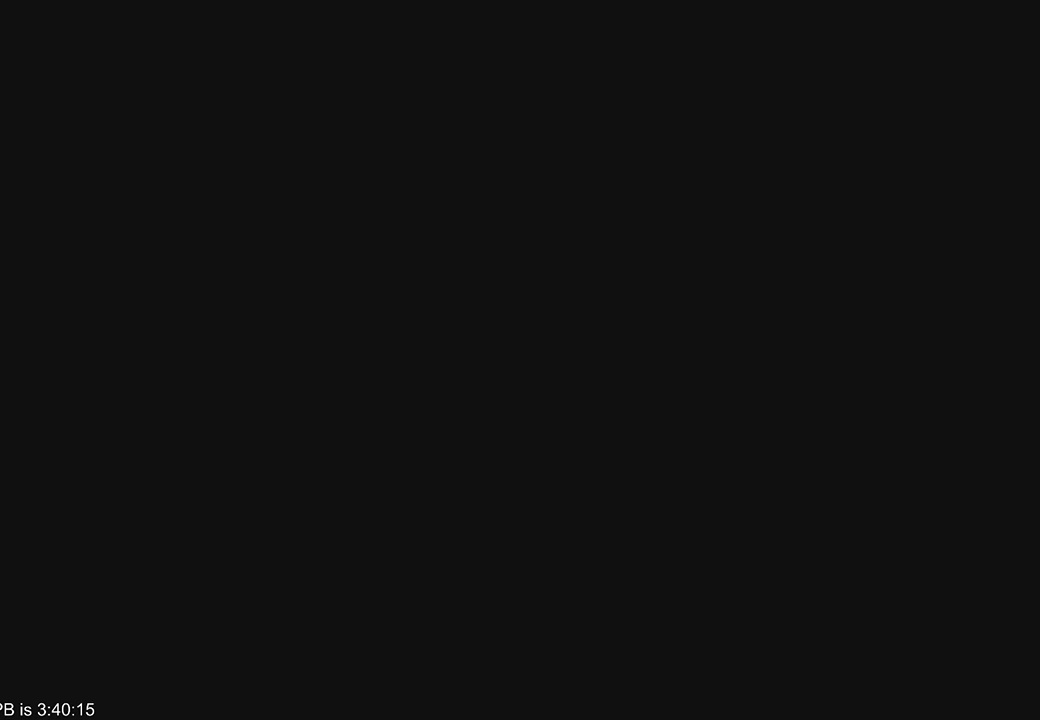
{"dt_ms": 500, "buttons": ["START"], "left_stick": "center", "right_stick": "center", "events": [[33, "START", "up"], [67, "START", "down"], [333, "START", "up"], [500, "START", "down"]]}
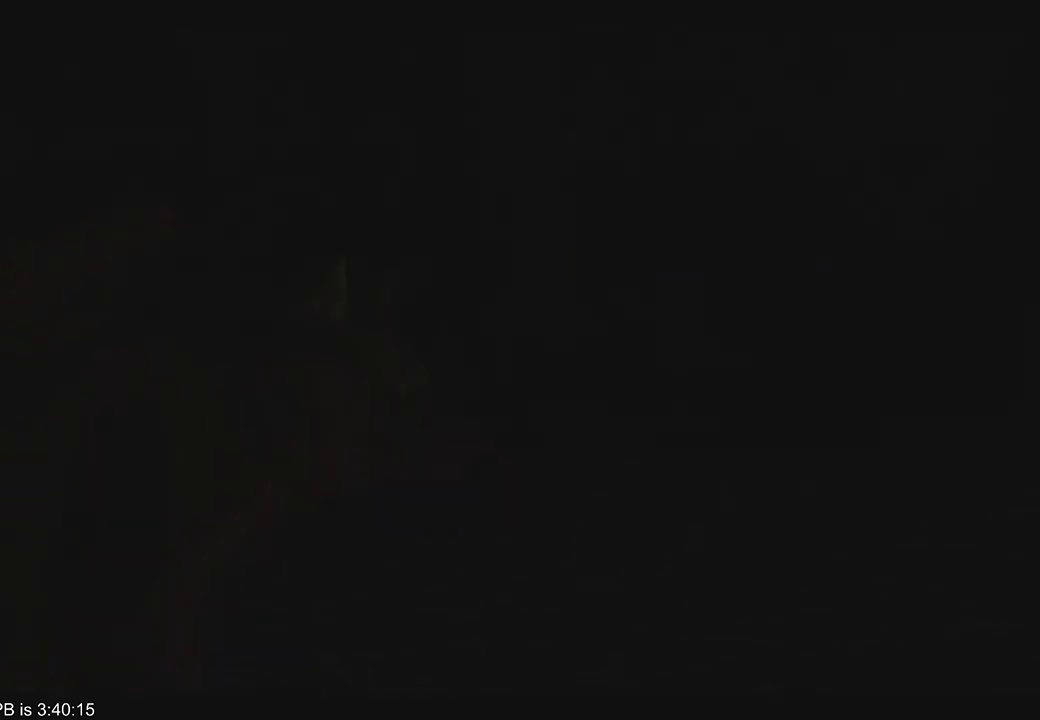
{"dt_ms": 500, "buttons": [], "left_stick": "center", "right_stick": "center", "events": [[33, "START", "up"], [67, "START", "down"], [233, "START", "up"]]}
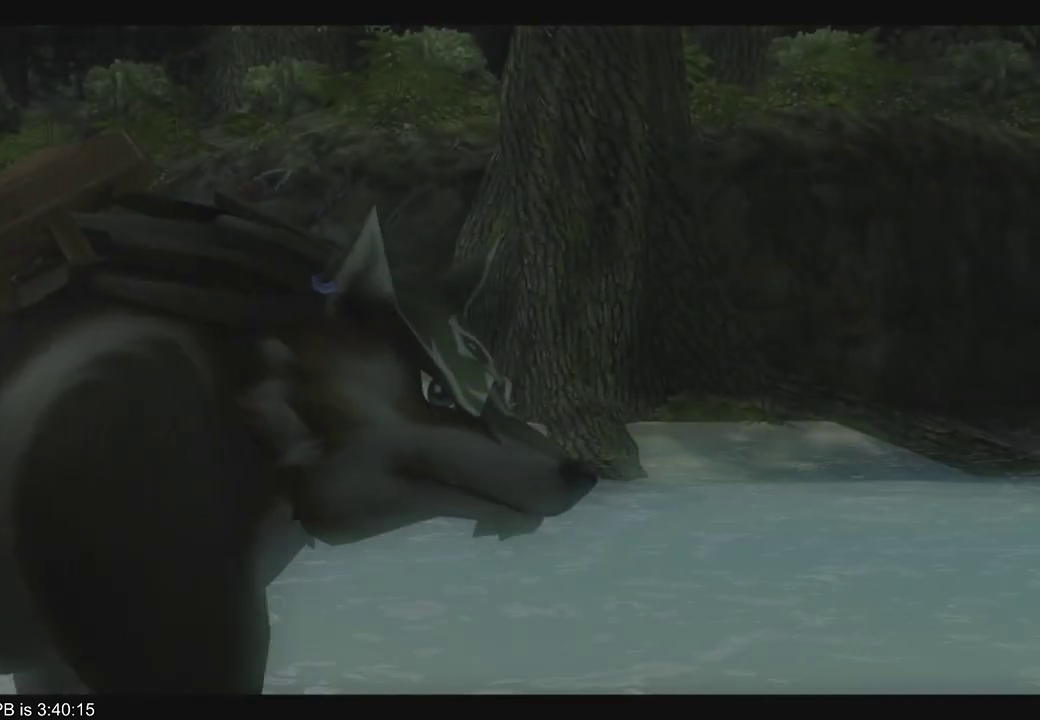
{"dt_ms": 500, "buttons": [], "left_stick": "center", "right_stick": "center", "events": []}
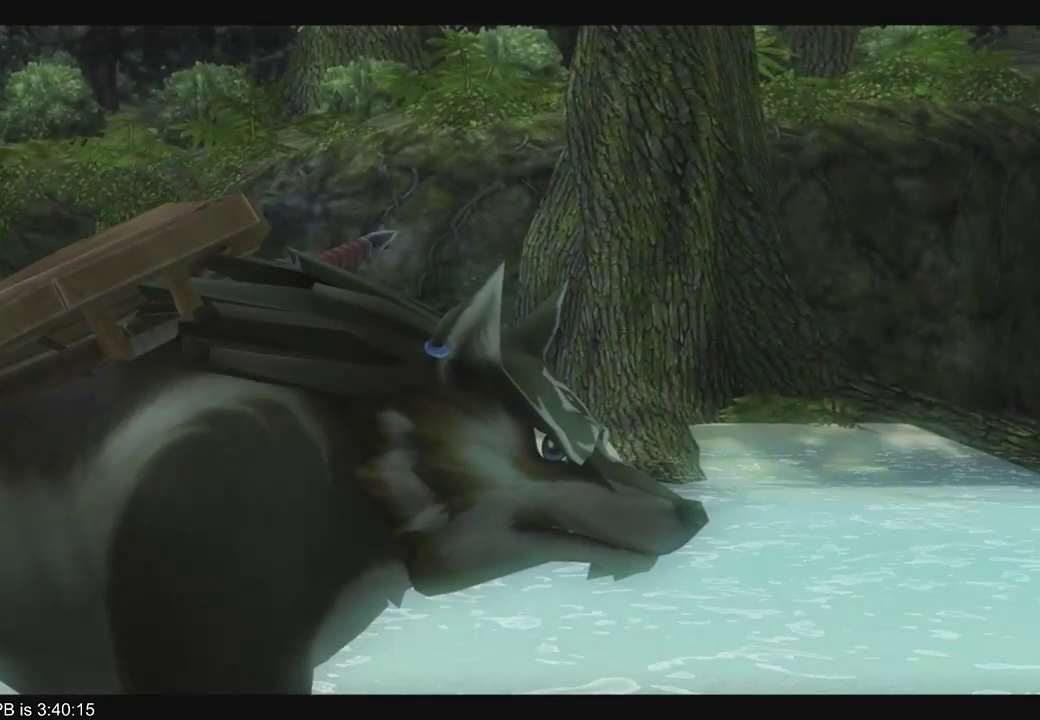
{"dt_ms": 500, "buttons": ["B", "R2"], "left_stick": "down-left", "right_stick": "center", "events": [[133, "left_stick", "up"], [433, "left_stick", "down-left"], [500, "B", "down"], [500, "R2", "down"]]}
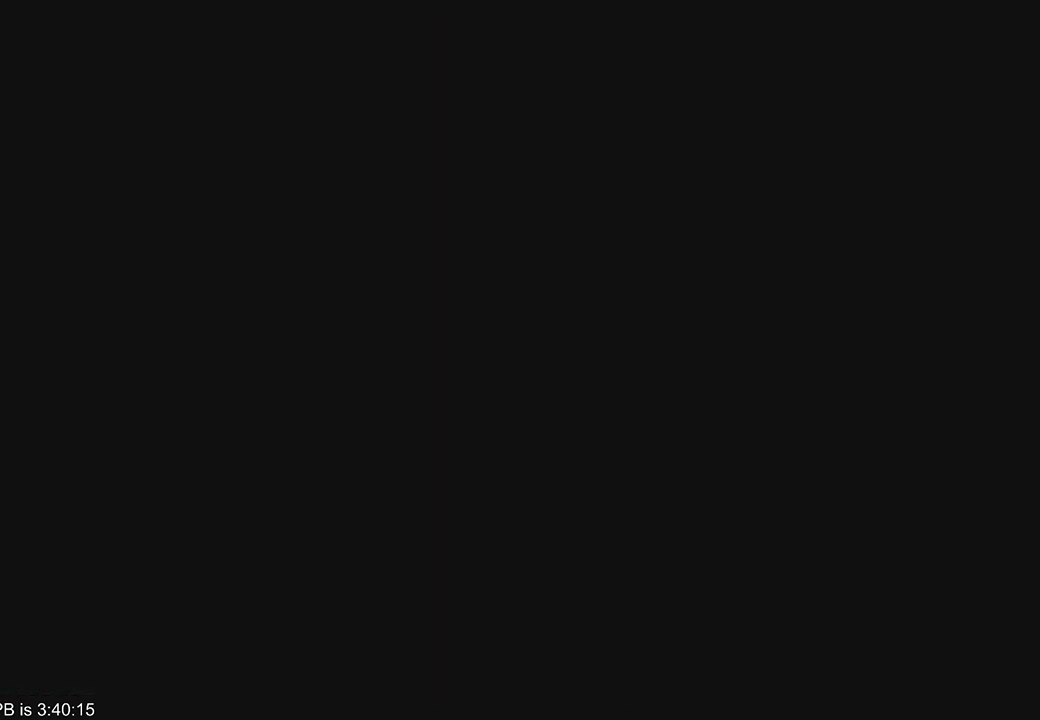
{"dt_ms": 500, "buttons": ["R2"], "left_stick": "down-left", "right_stick": "center", "events": [[67, "B", "up"], [67, "R2", "up"], [133, "B", "down"], [133, "R2", "down"], [233, "B", "up"], [233, "R2", "up"], [300, "B", "down"], [300, "R2", "down"], [367, "B", "up"], [433, "B", "down"], [500, "B", "up"]]}
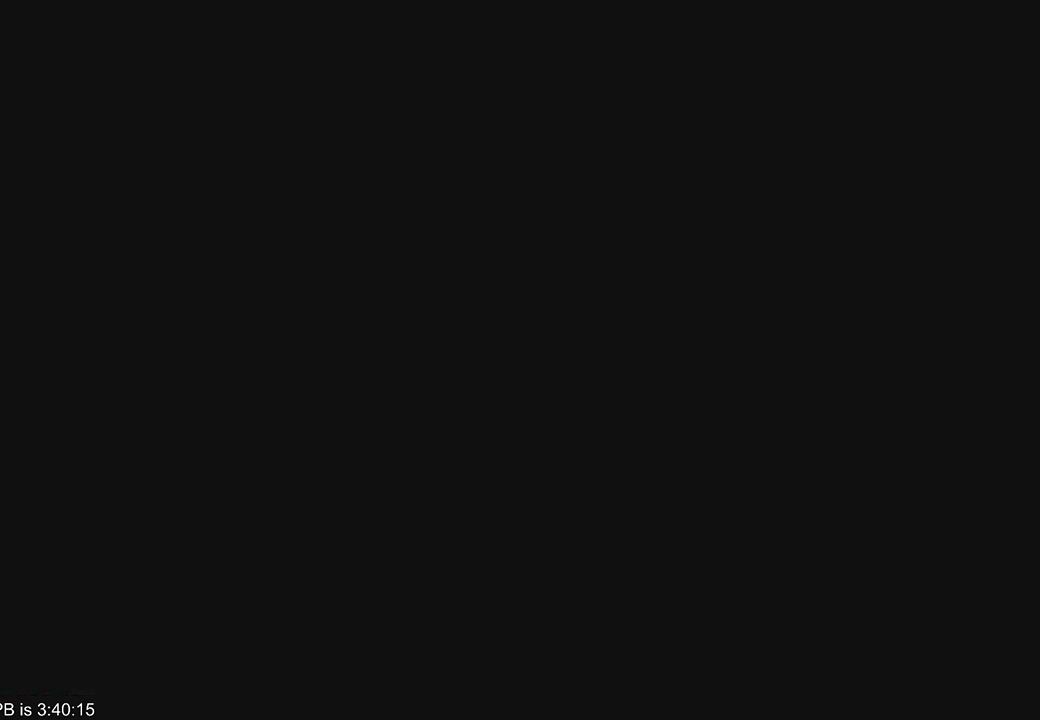
{"dt_ms": 500, "buttons": [], "left_stick": "down-left", "right_stick": "center", "events": [[33, "R2", "up"], [267, "B", "down"], [267, "R2", "down"], [367, "B", "up"], [367, "R2", "up"]]}
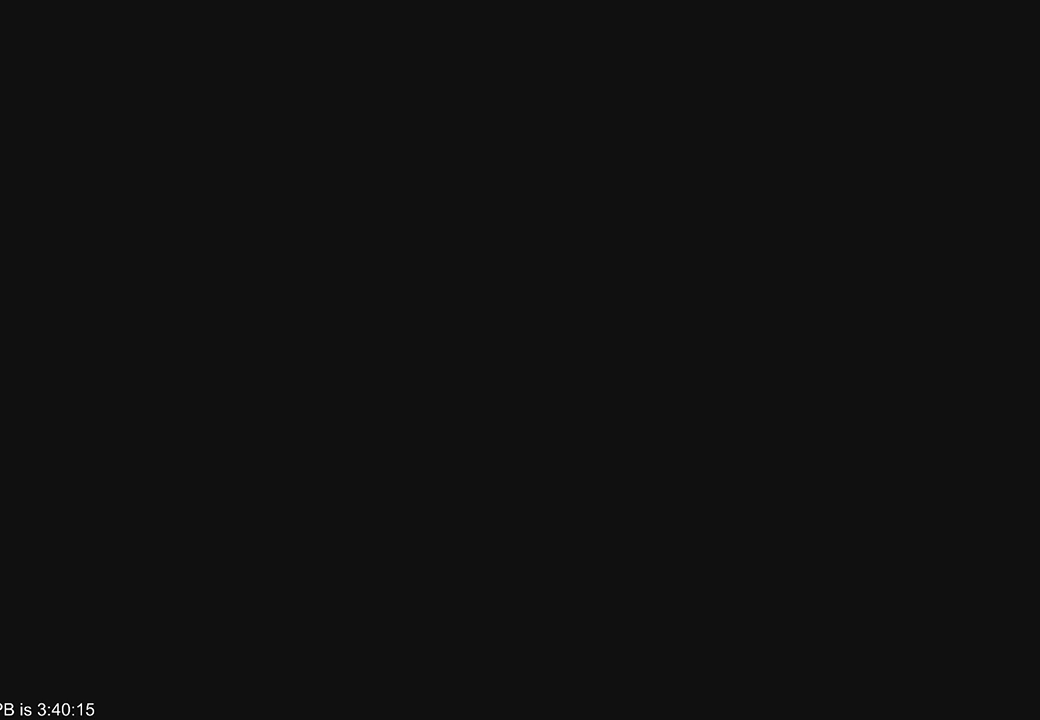
{"dt_ms": 500, "buttons": [], "left_stick": "down-left", "right_stick": "center", "events": []}
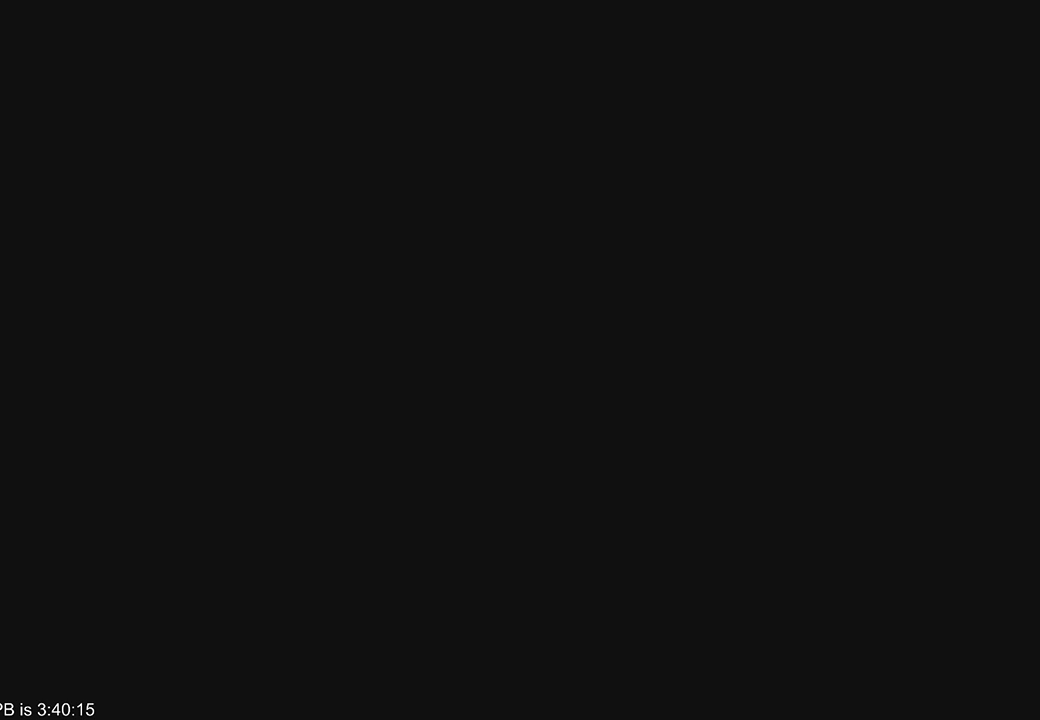
{"dt_ms": 1000, "buttons": [], "left_stick": "down-left", "right_stick": "center"}